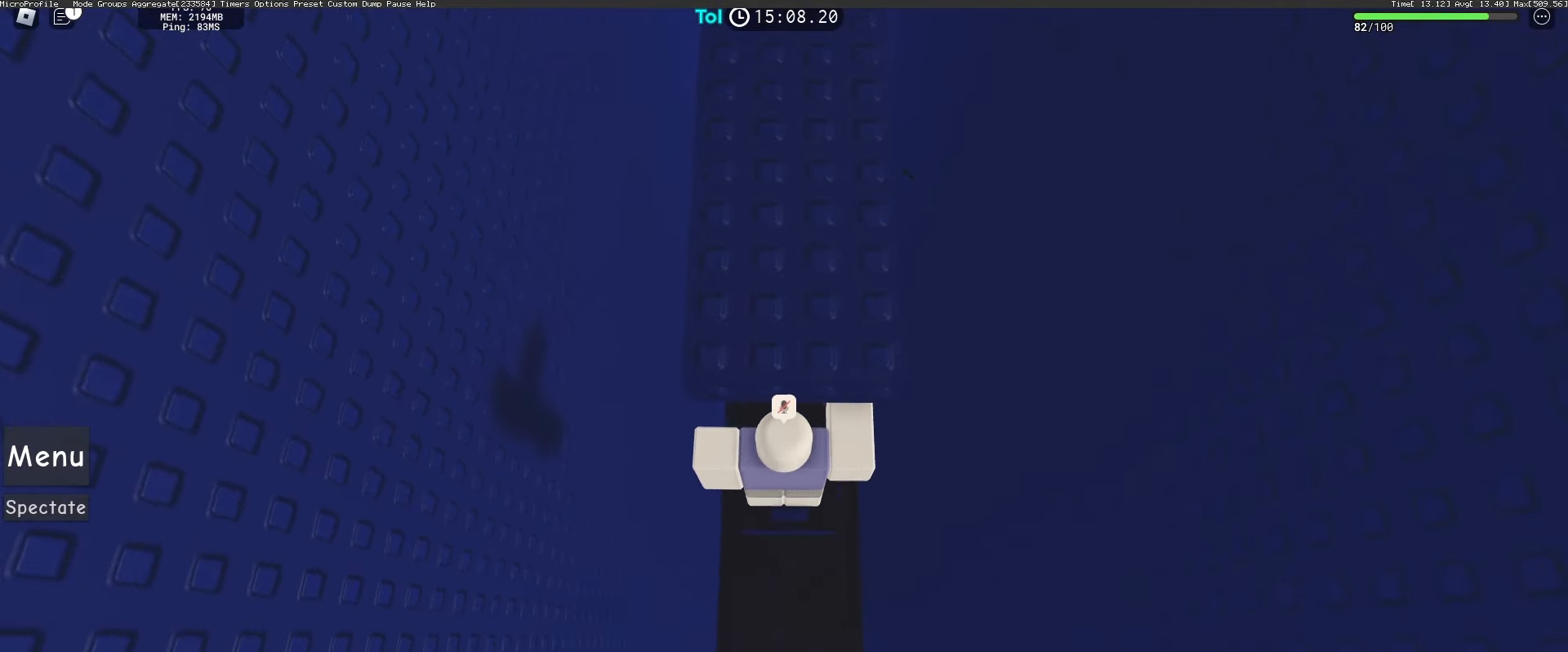
Gameplay with keyboard and mouse; each line is a JSON object with the keys and mouse buttons held at the frame after it. "events" lists presses ("down") and releases ("up") of "a", "ctrl", "d", "e", "q", "s", "shift", "space", "w", "mouse_left", "mouse_wheel", "mouse_right", "mouse_mb4" and "mouse_mb5" between this image and that frame as [ms after this image, input, new state], when the widget could be followed in between. "mouse_left", "mouse_wheel", "mouse_right", "mouse_mb4", "mouse_mb5" = the "left", "wheel", "right", "mb4", "mb5" buttons of the "mouse" list. No other keys are recorded. "wheel" means that the mouse wheel is clicked or scrolled. Mouse movement is not recorded.
{"keys": [], "mouse": [], "events": [[317, "mouse_left", "down"], [367, "mouse_left", "up"]]}
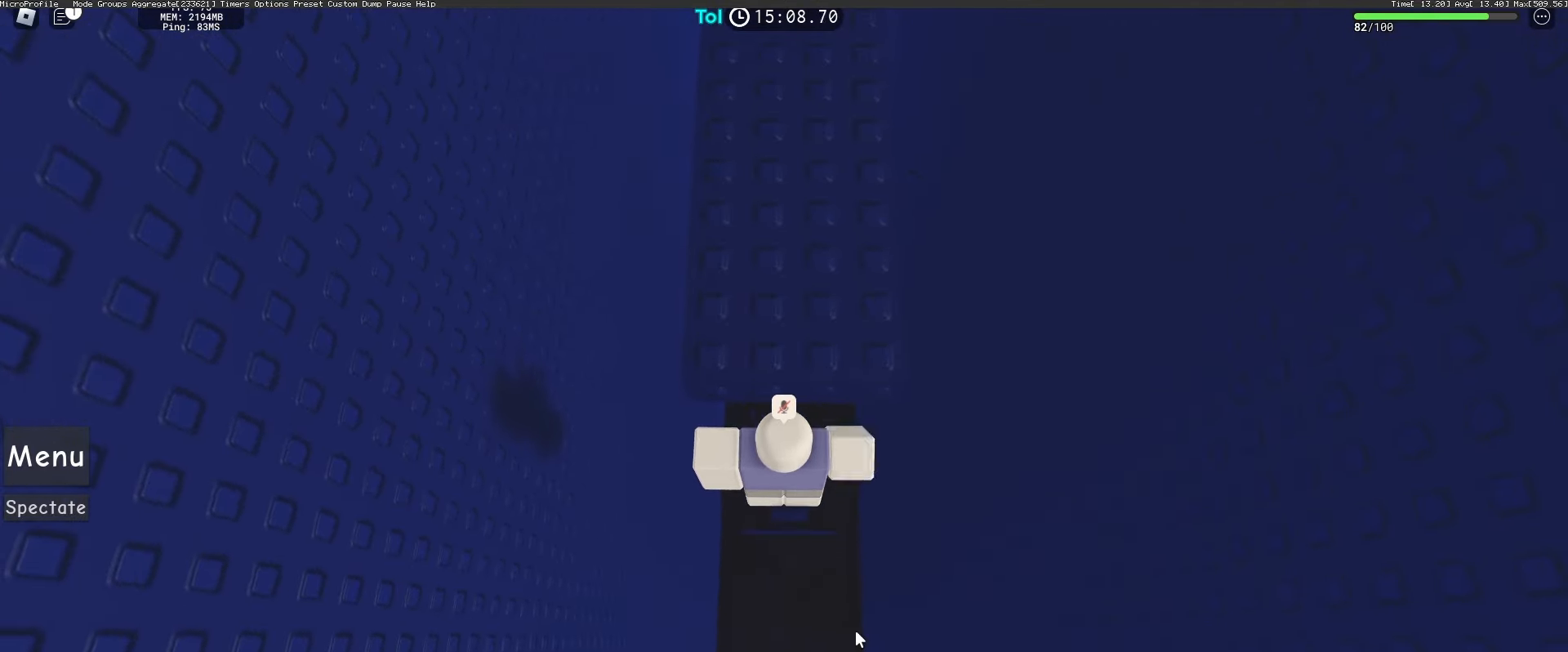
{"keys": [], "mouse": [], "events": [[233, "shift", "down"], [333, "shift", "up"]]}
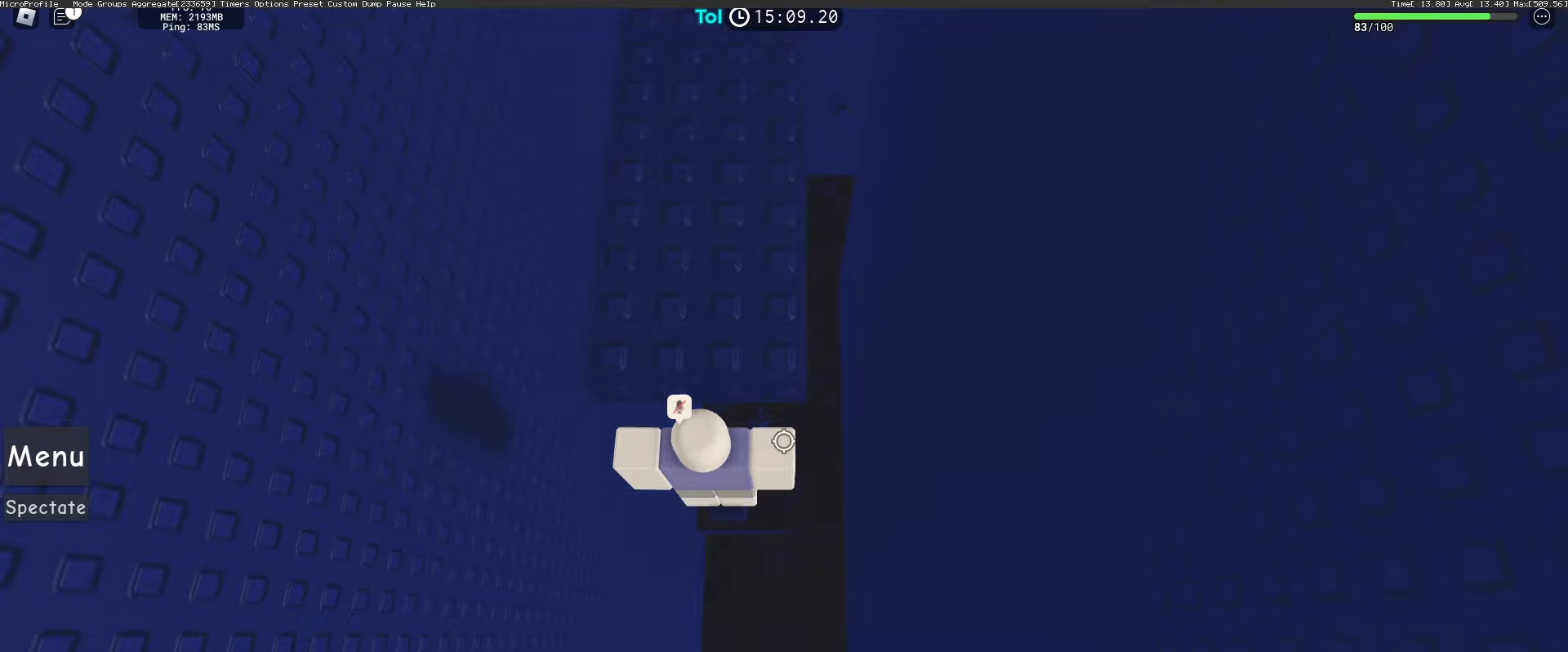
{"keys": ["space", "w"], "mouse": [], "events": [[267, "s", "down"], [317, "s", "up"], [317, "space", "down"], [400, "w", "down"]]}
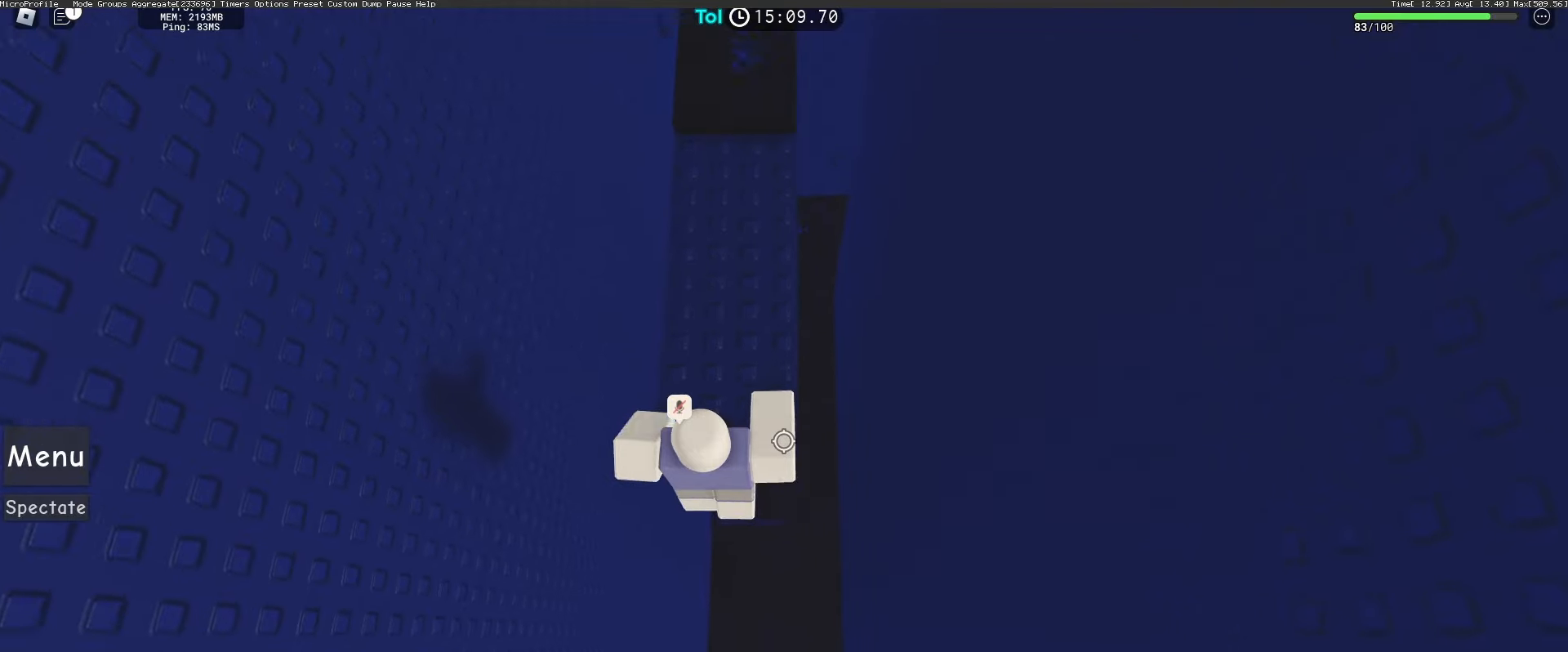
{"keys": ["shift", "space", "w"], "mouse": [], "events": [[467, "shift", "down"]]}
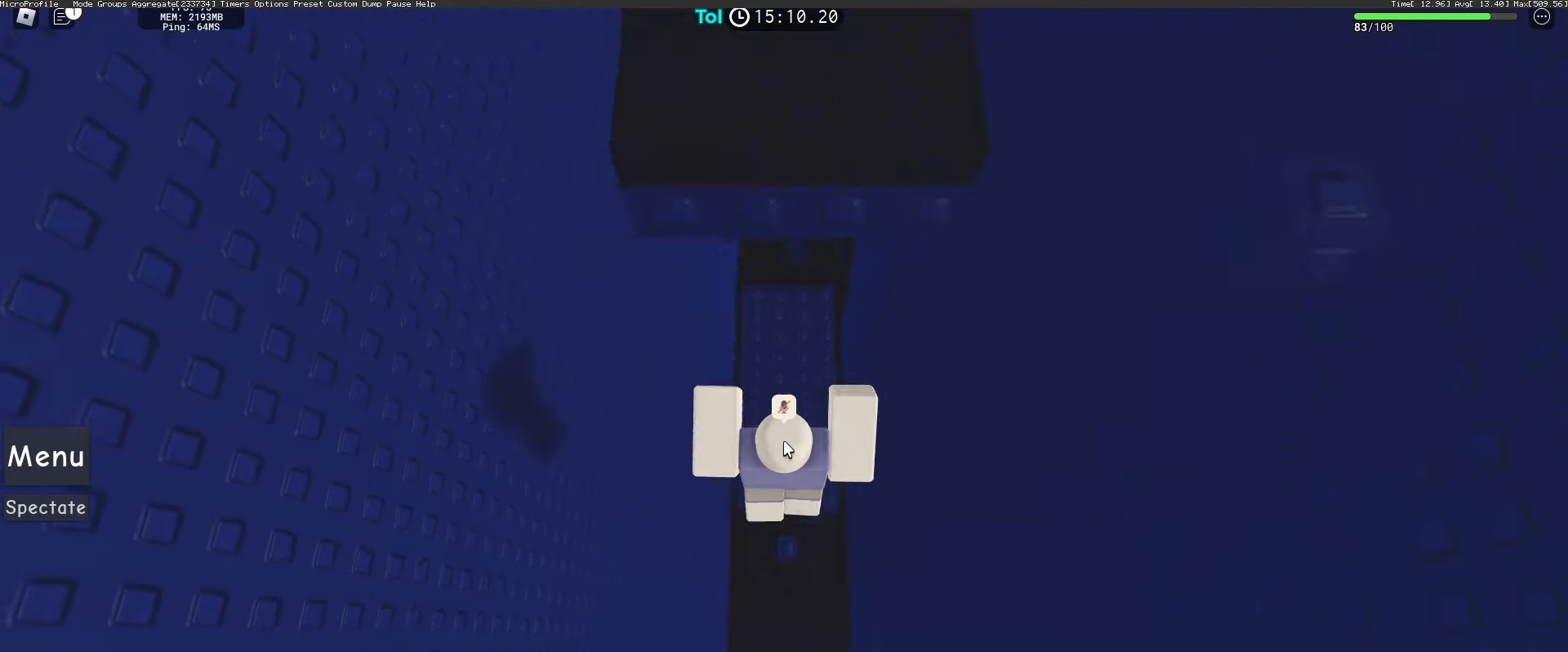
{"keys": ["space", "w"], "mouse": [], "events": [[100, "shift", "up"]]}
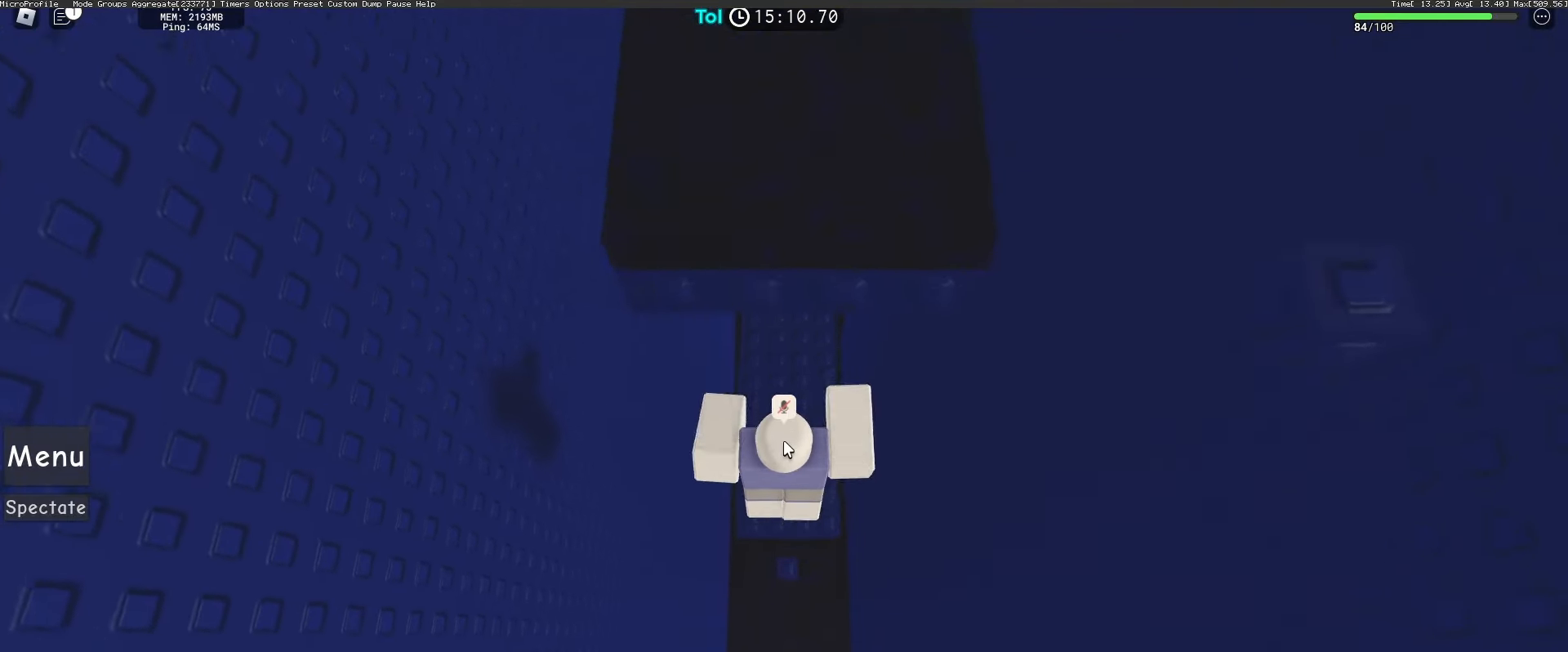
{"keys": ["space", "w"], "mouse": [], "events": [[233, "shift", "down"], [350, "shift", "up"]]}
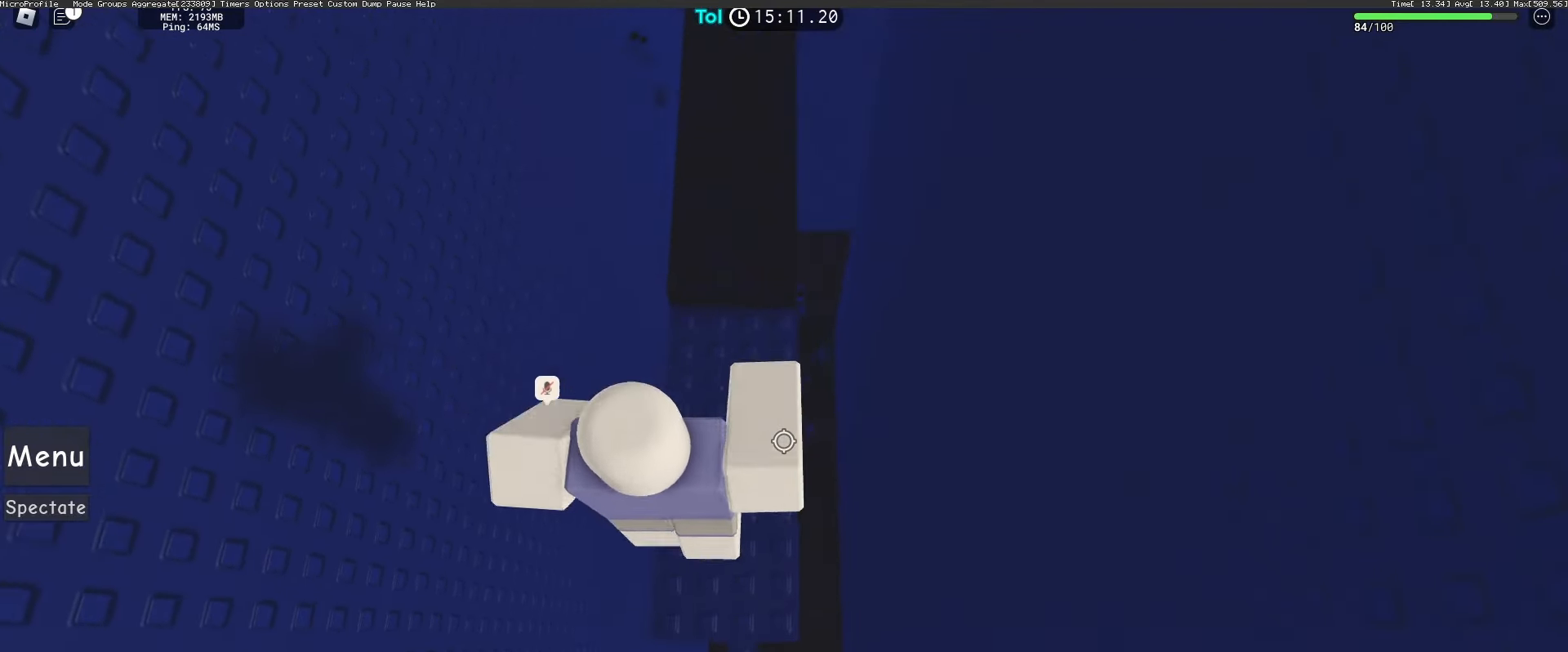
{"keys": ["space", "w"], "mouse": [], "events": []}
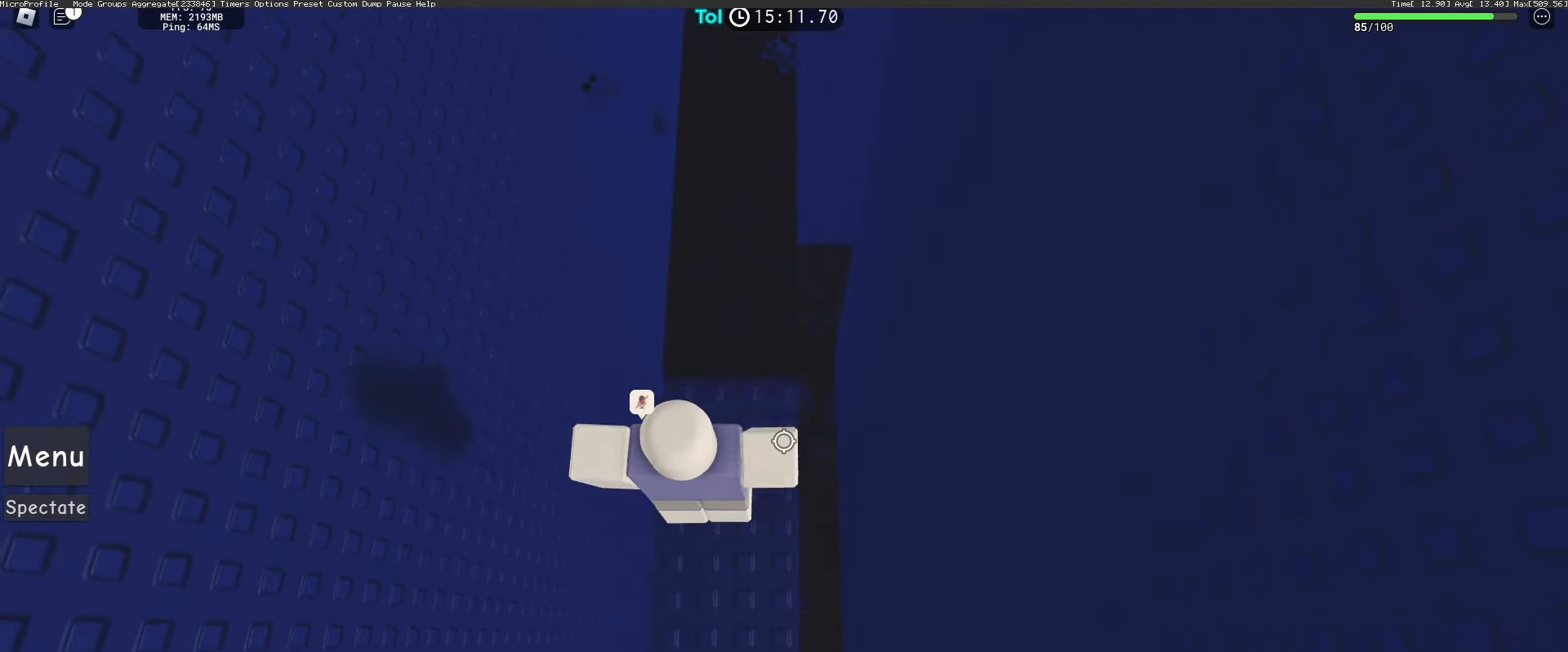
{"keys": ["space", "w"], "mouse": [], "events": []}
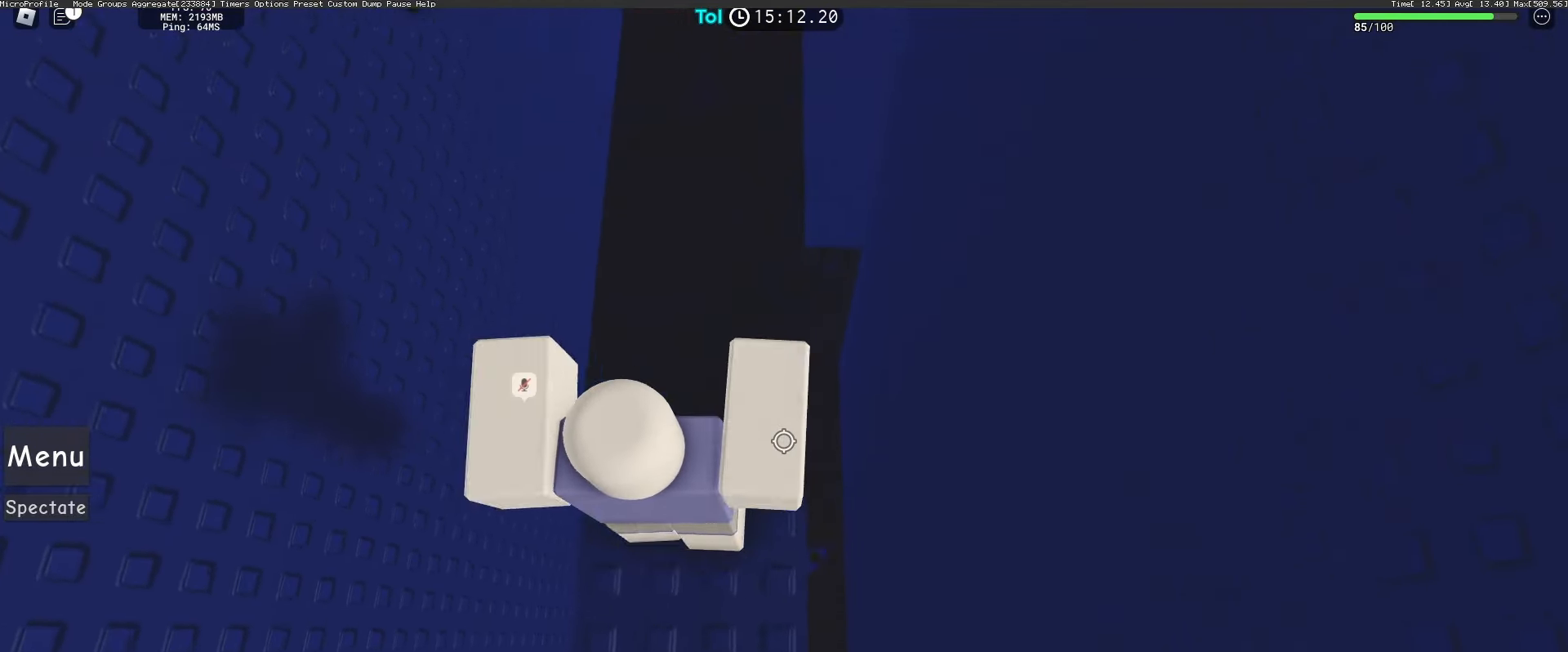
{"keys": ["space", "w"], "mouse": [], "events": []}
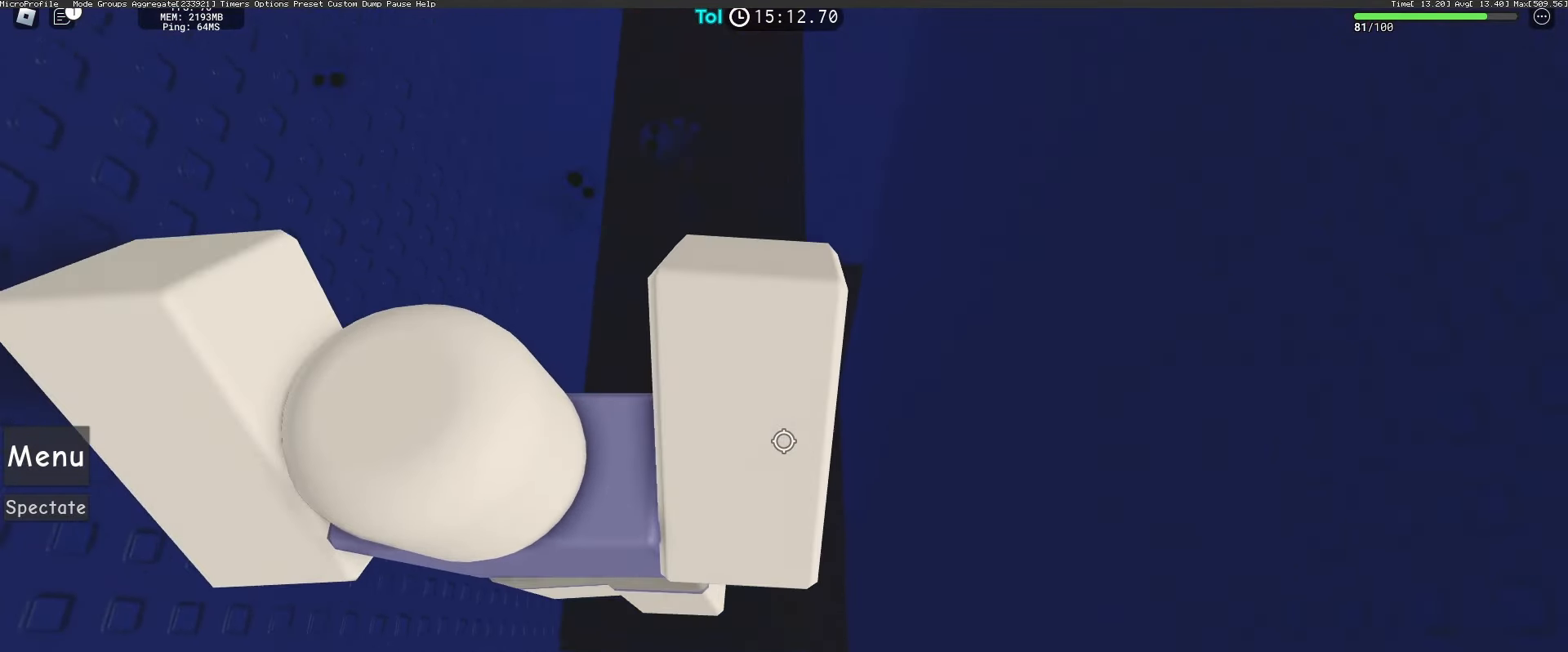
{"keys": ["space", "w"], "mouse": [], "events": []}
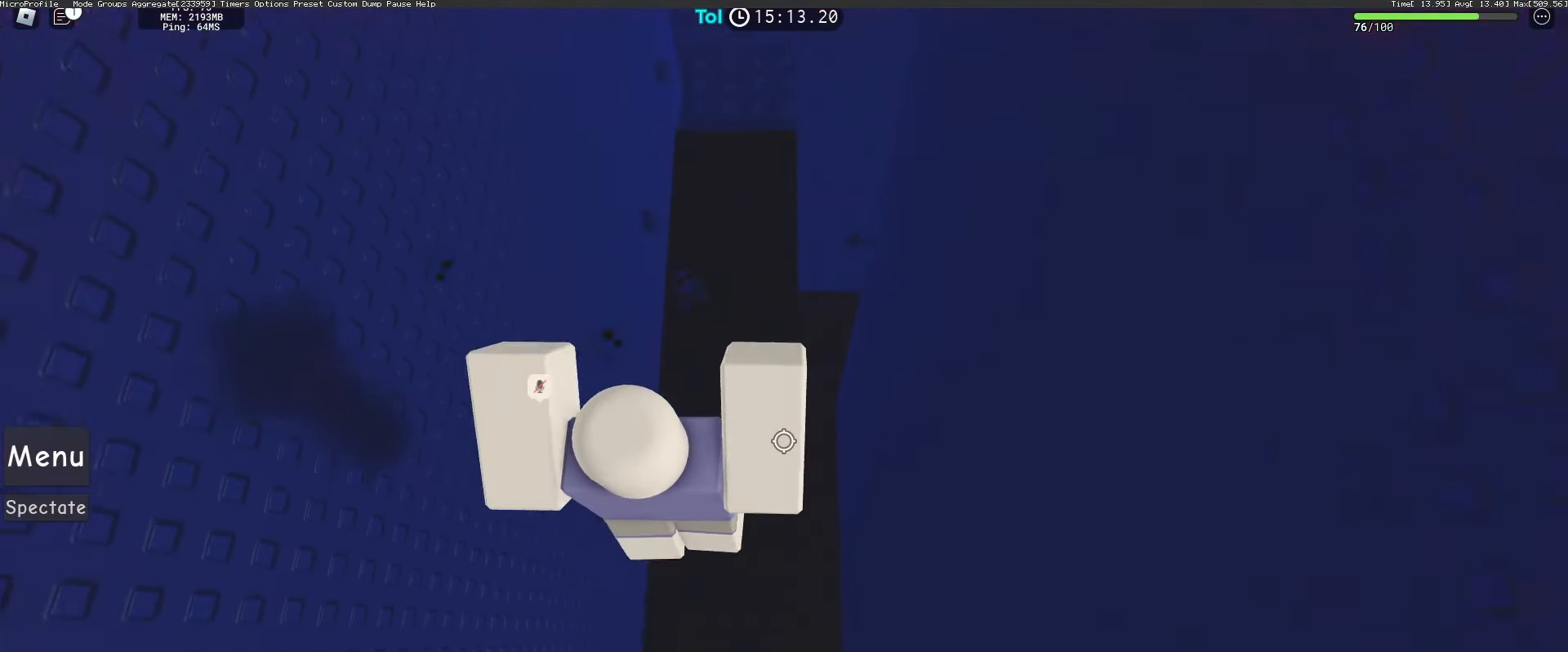
{"keys": ["space", "w"], "mouse": [], "events": []}
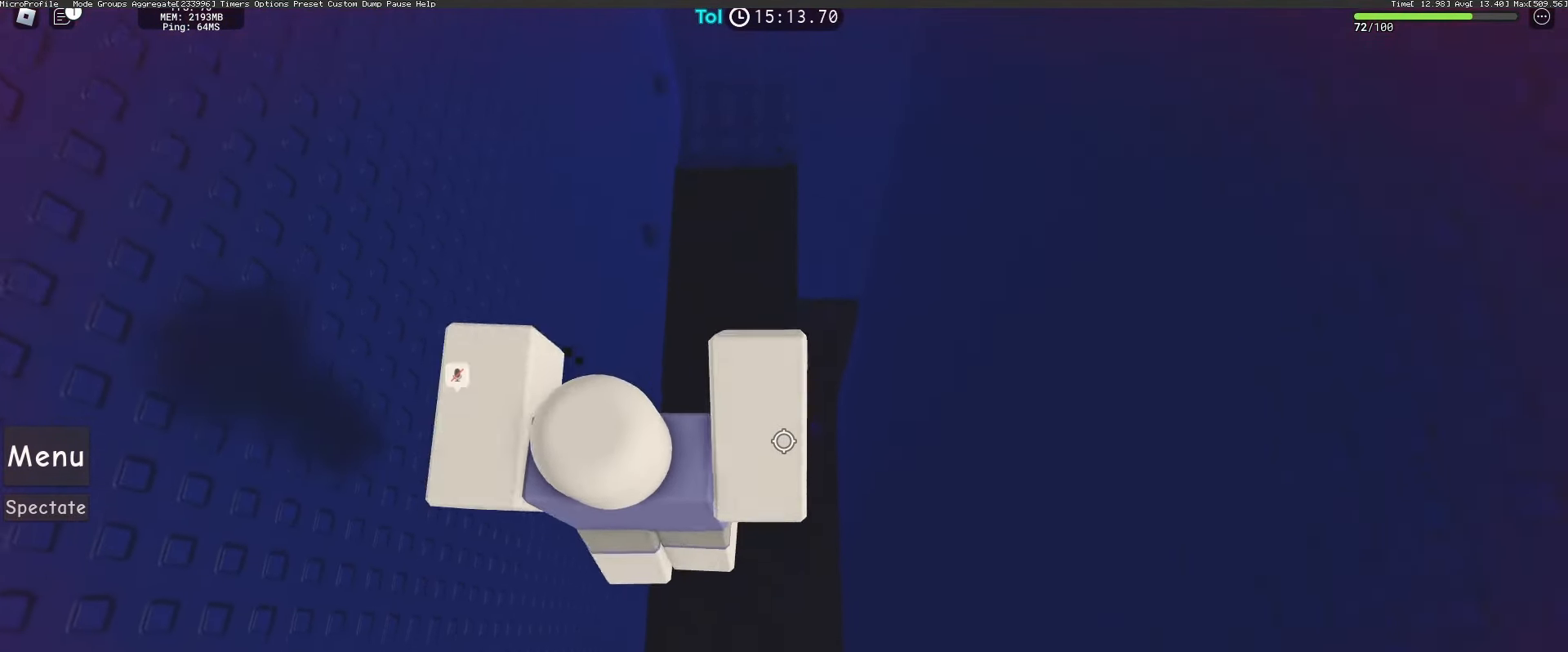
{"keys": ["space", "w"], "mouse": [], "events": []}
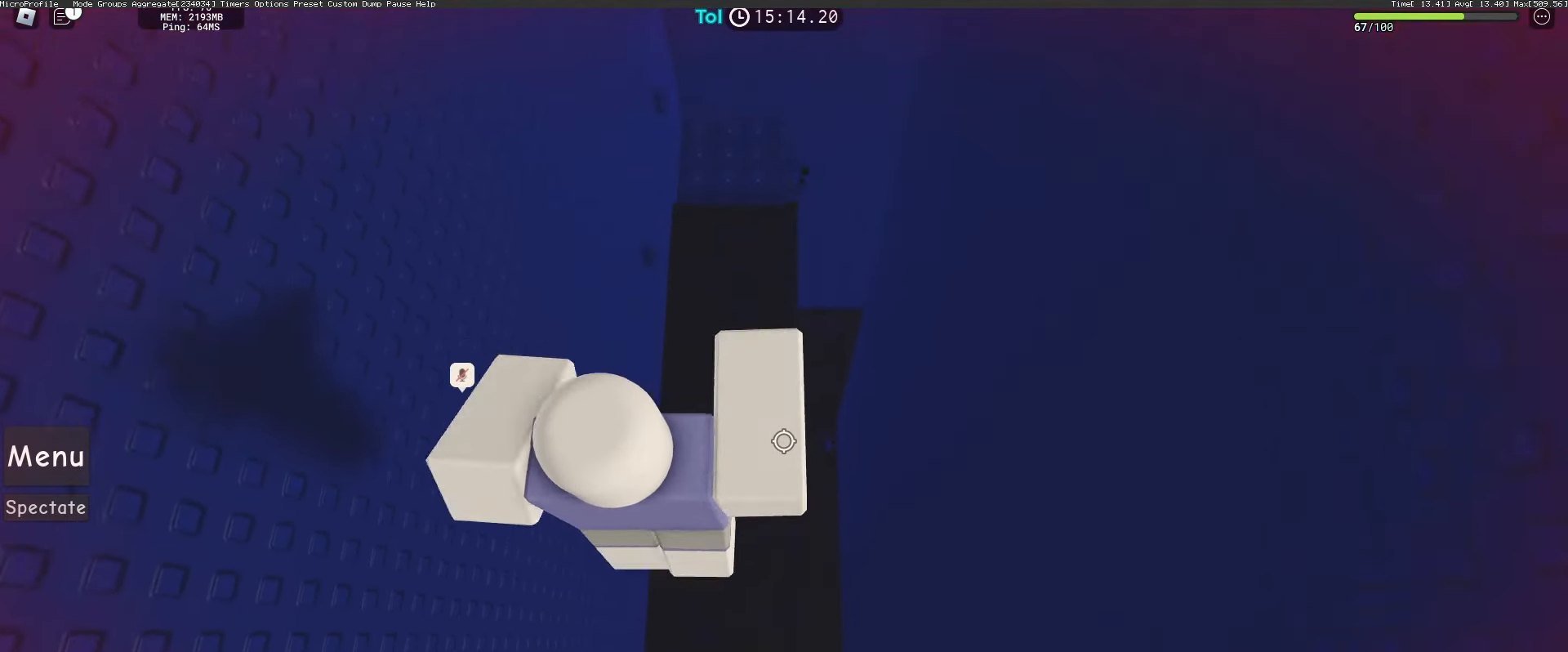
{"keys": ["space", "w"], "mouse": [], "events": []}
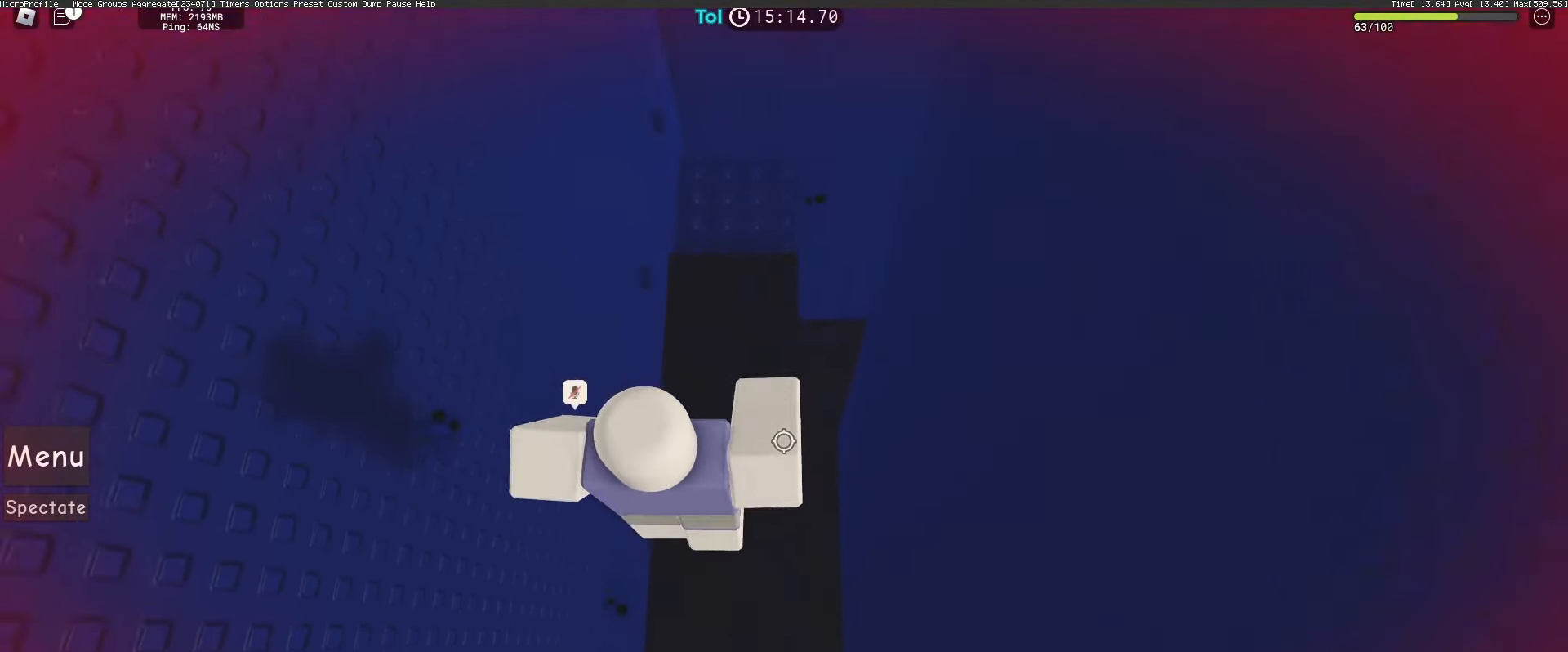
{"keys": ["space", "w"], "mouse": [], "events": []}
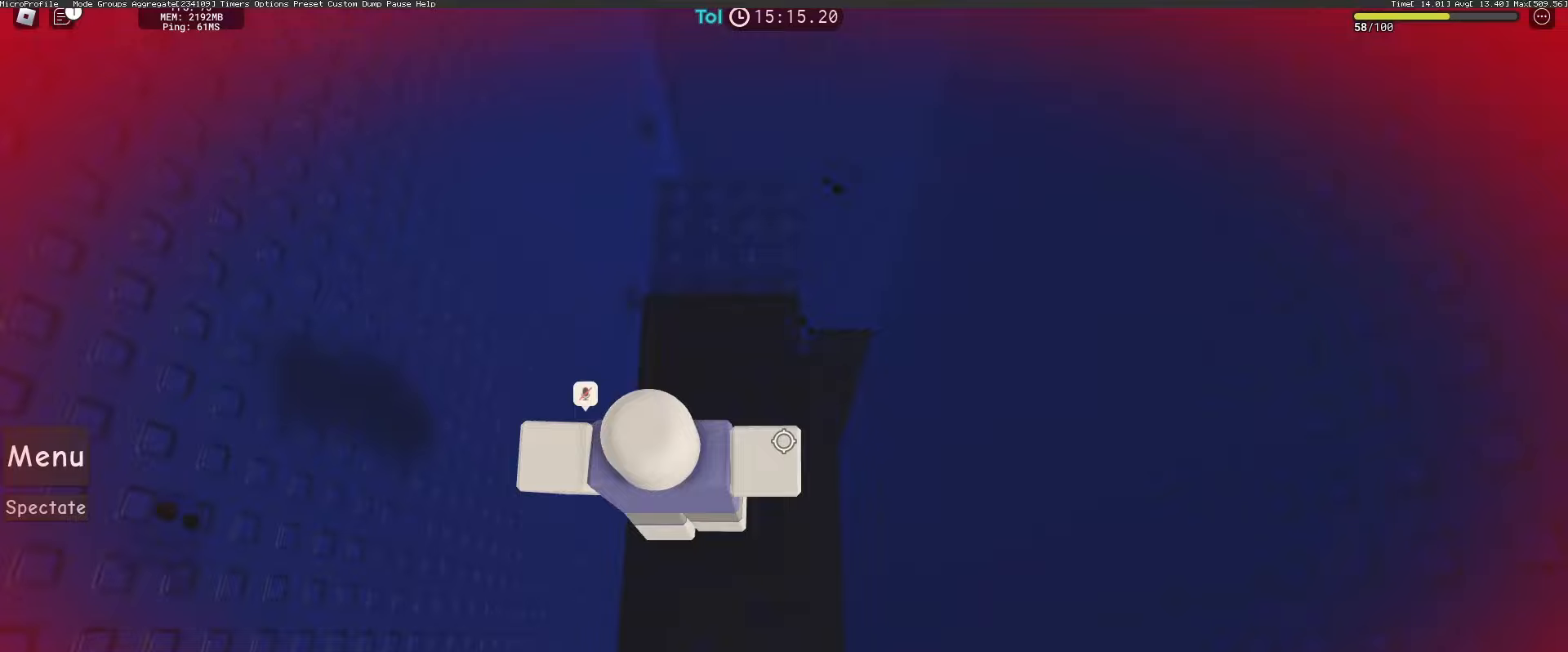
{"keys": ["space", "w"], "mouse": [], "events": []}
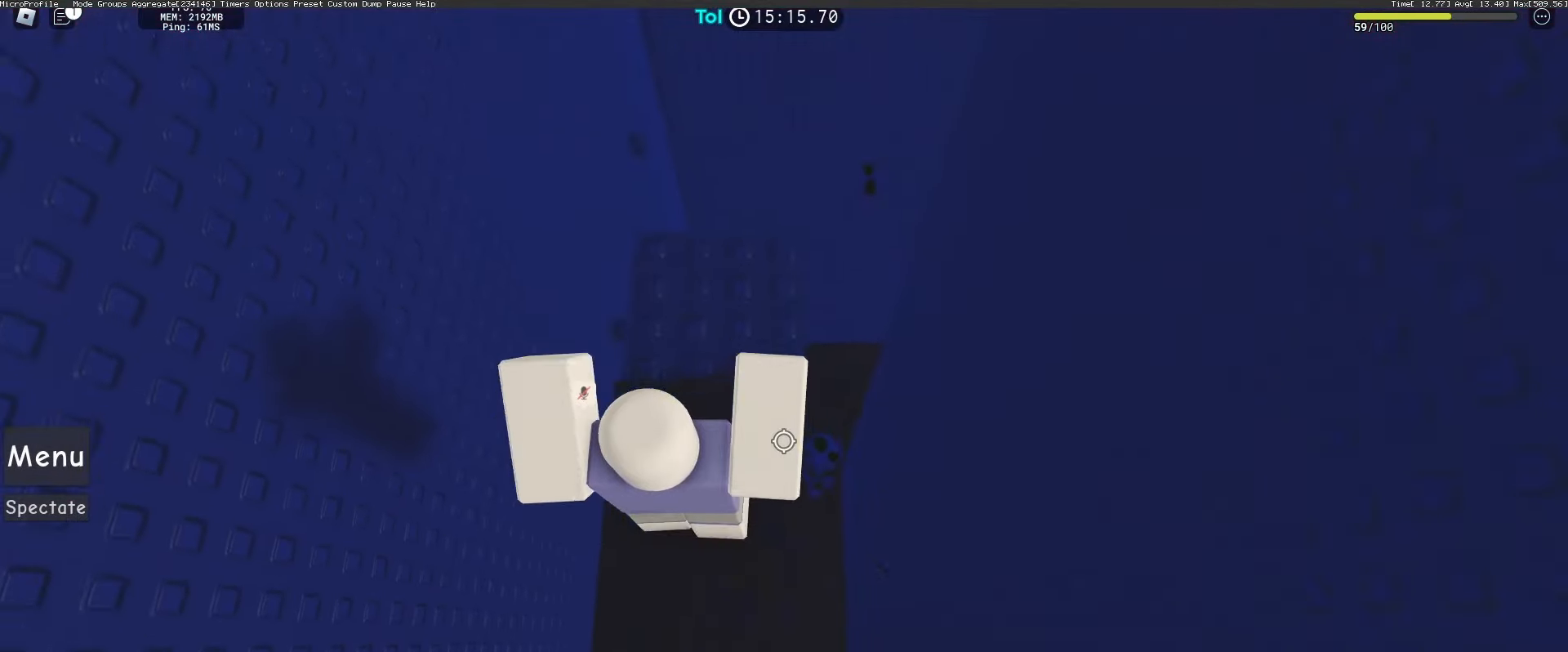
{"keys": ["space", "w"], "mouse": [], "events": [[100, "shift", "down"], [200, "shift", "up"]]}
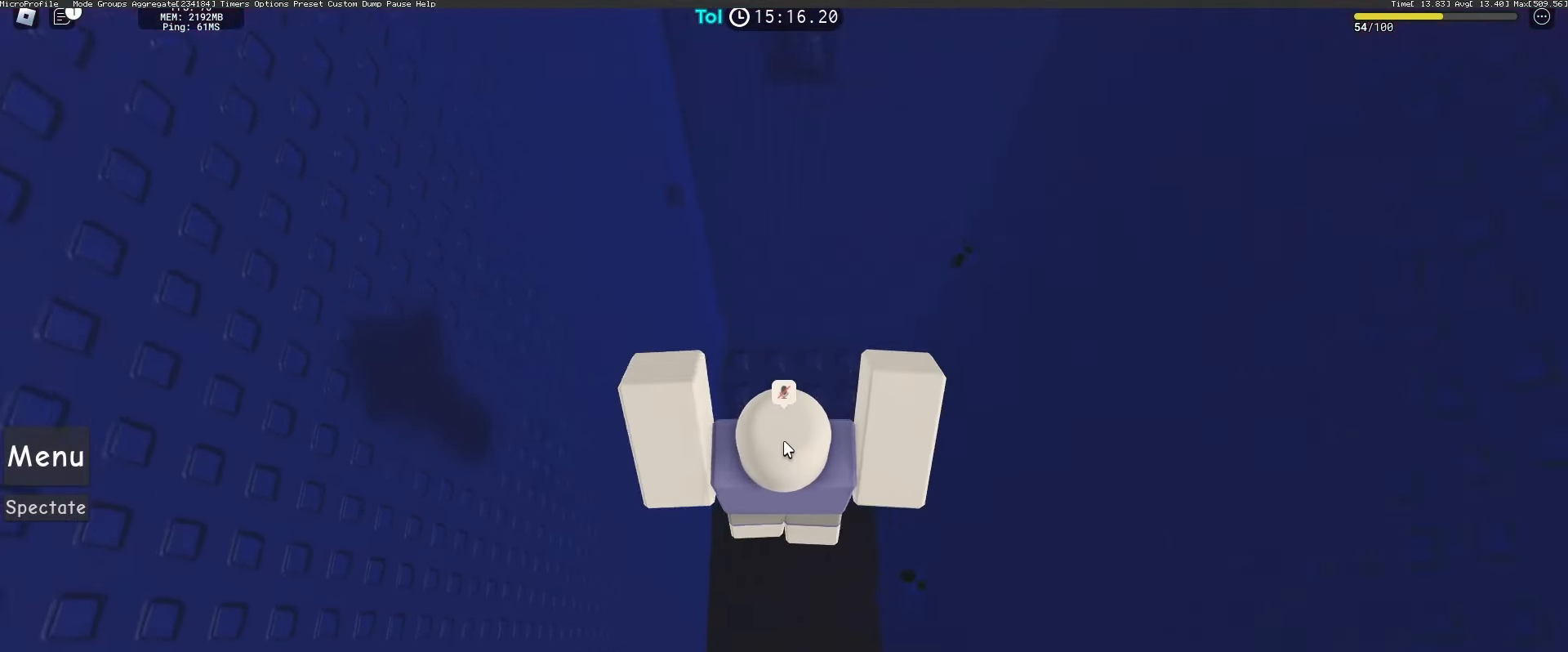
{"keys": ["space", "w"], "mouse": [], "events": [[183, "shift", "down"], [267, "shift", "up"], [367, "d", "down"], [417, "d", "up"]]}
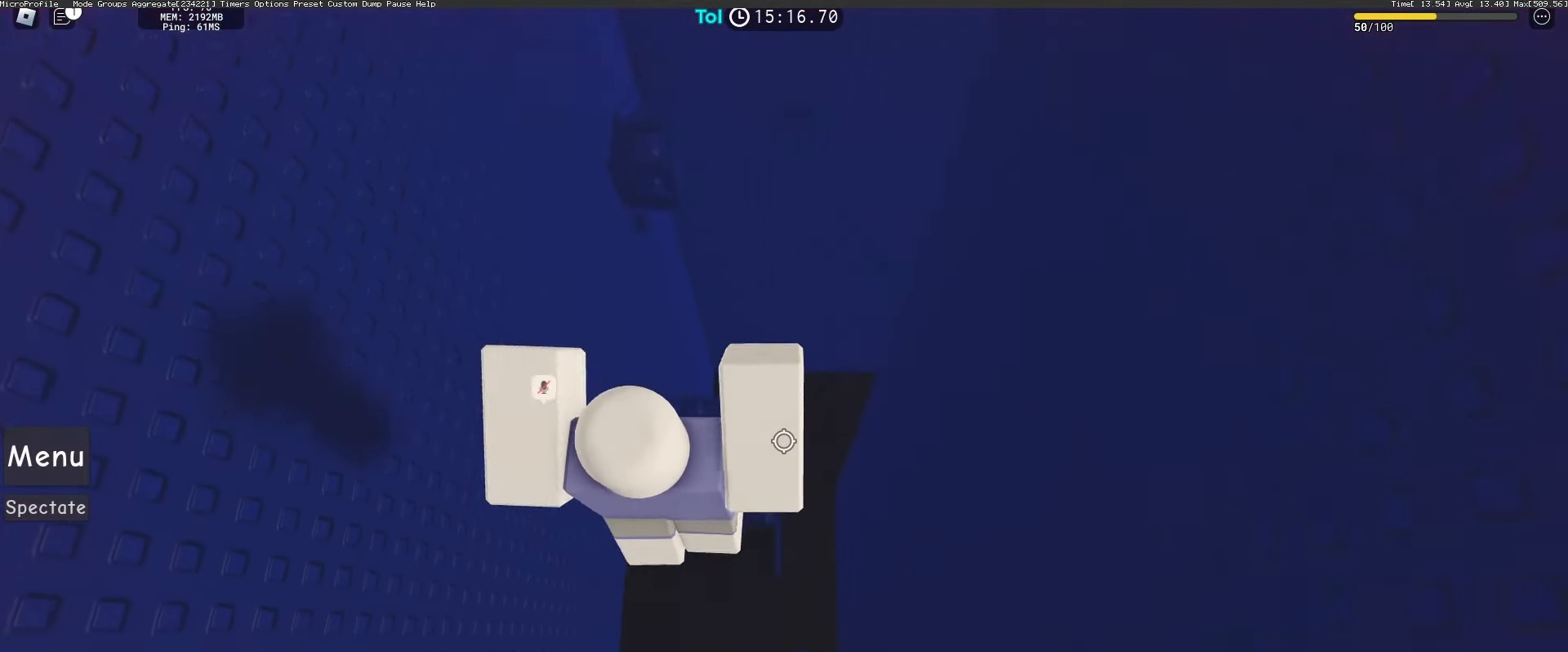
{"keys": ["d", "space", "w"], "mouse": [], "events": [[167, "a", "down"], [217, "a", "up"], [500, "d", "down"]]}
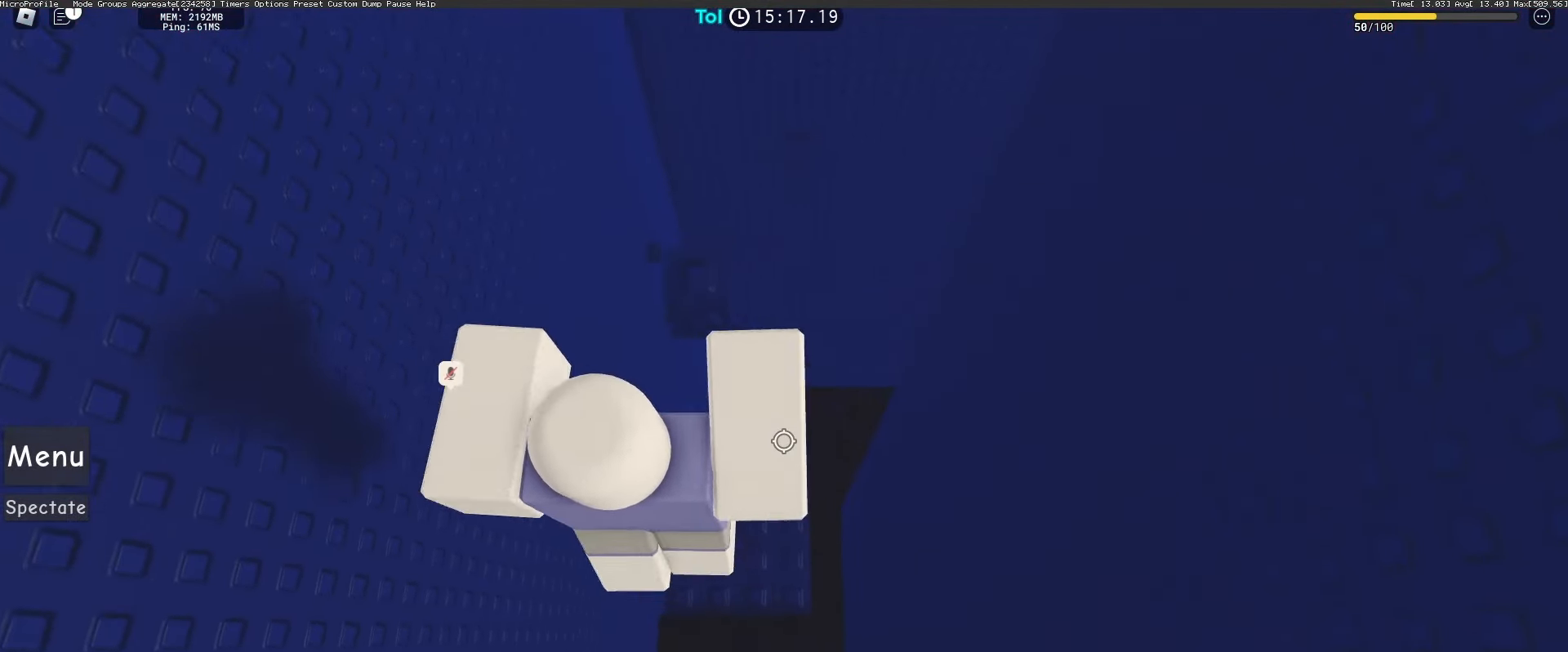
{"keys": ["space"], "mouse": [], "events": [[50, "d", "up"], [283, "w", "up"]]}
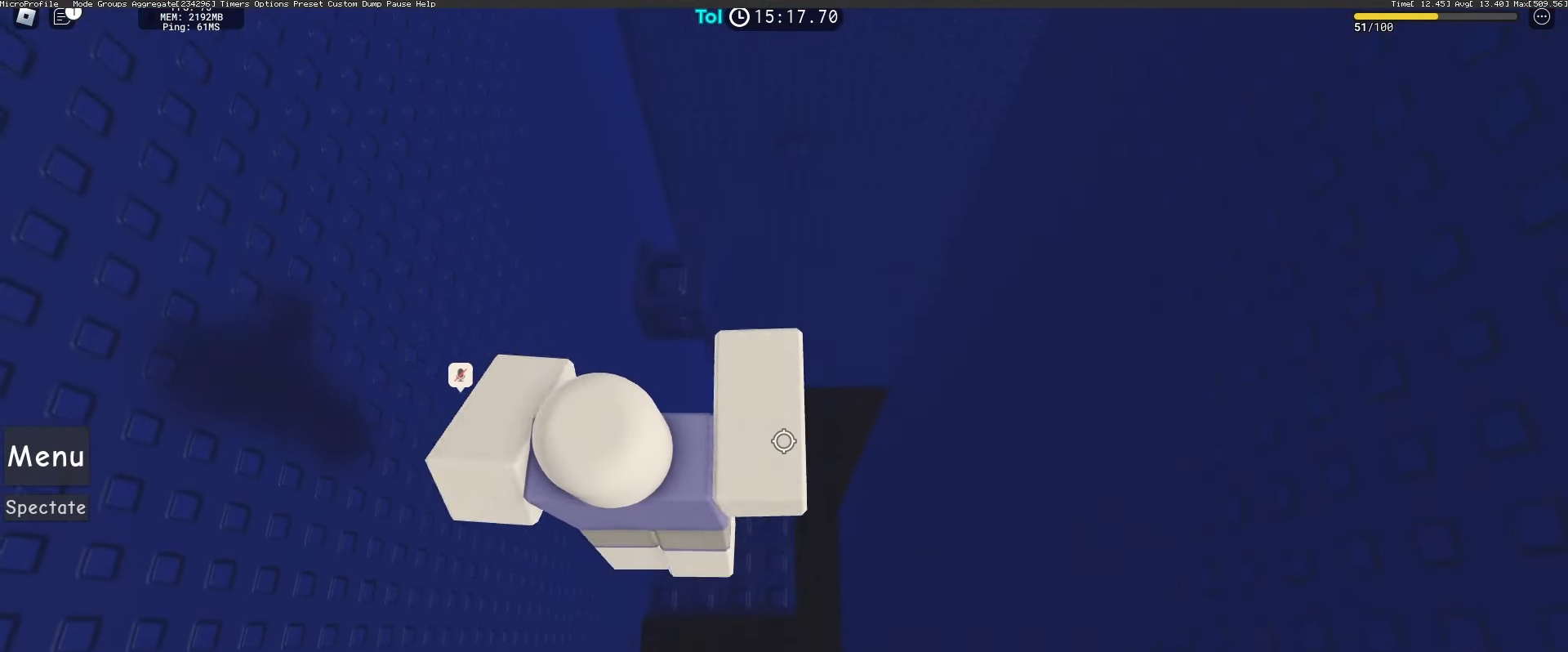
{"keys": ["space", "w"], "mouse": [], "events": [[200, "w", "down"]]}
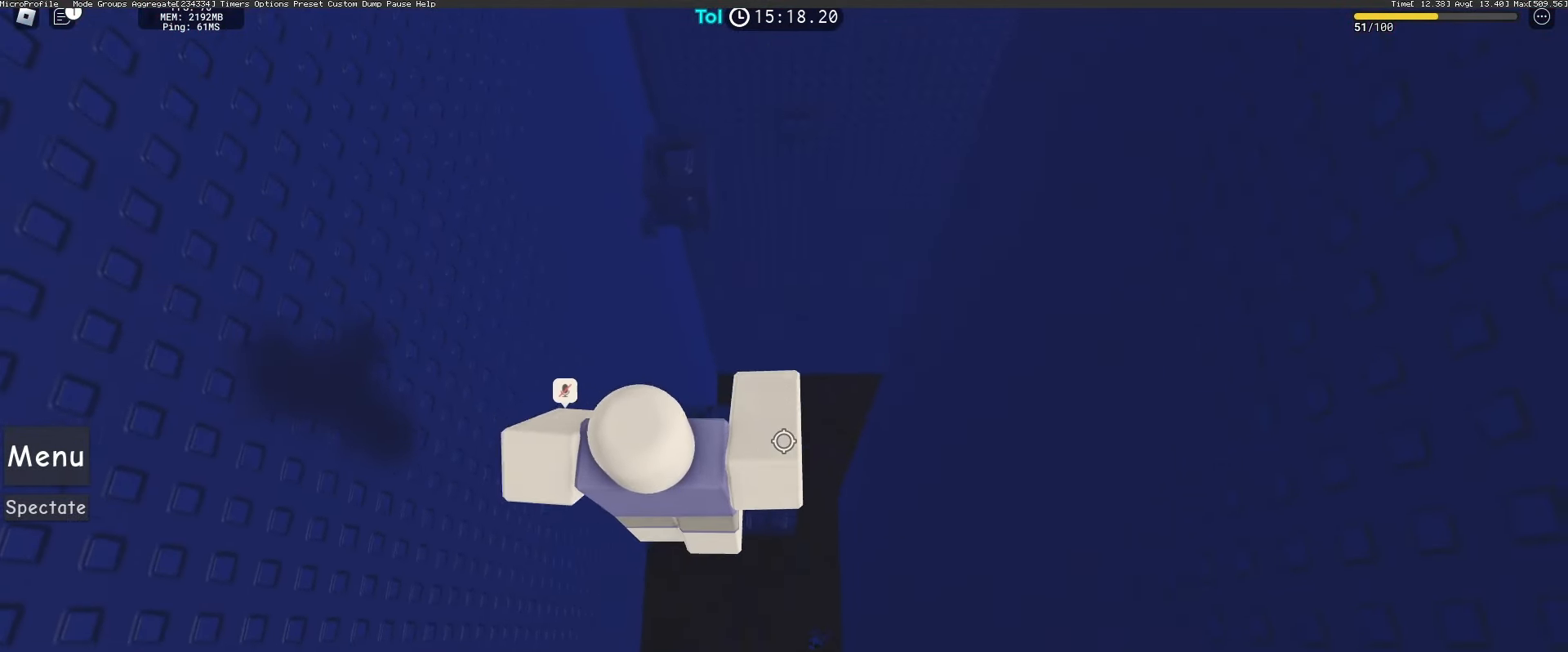
{"keys": ["space", "w"], "mouse": [], "events": [[67, "w", "up"], [217, "w", "down"]]}
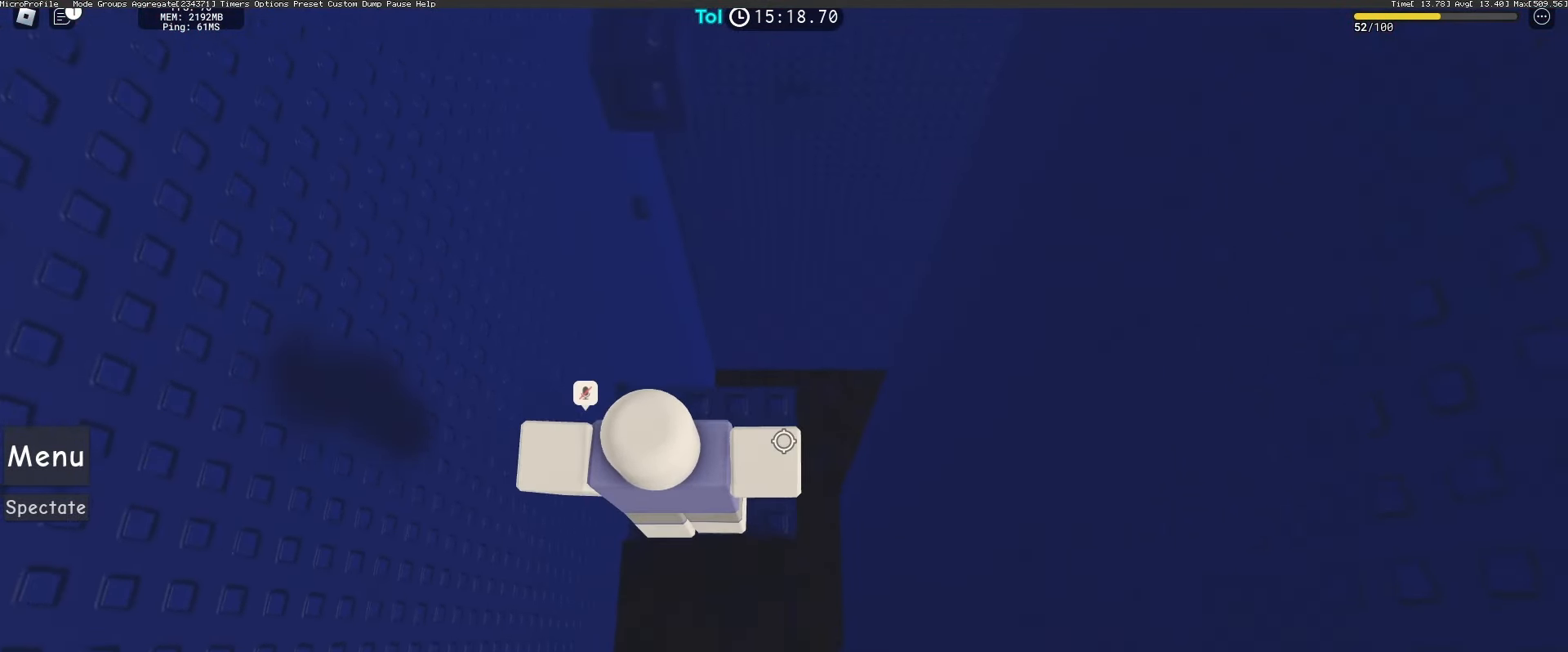
{"keys": ["space", "w"], "mouse": [], "events": [[183, "w", "up"], [317, "w", "down"]]}
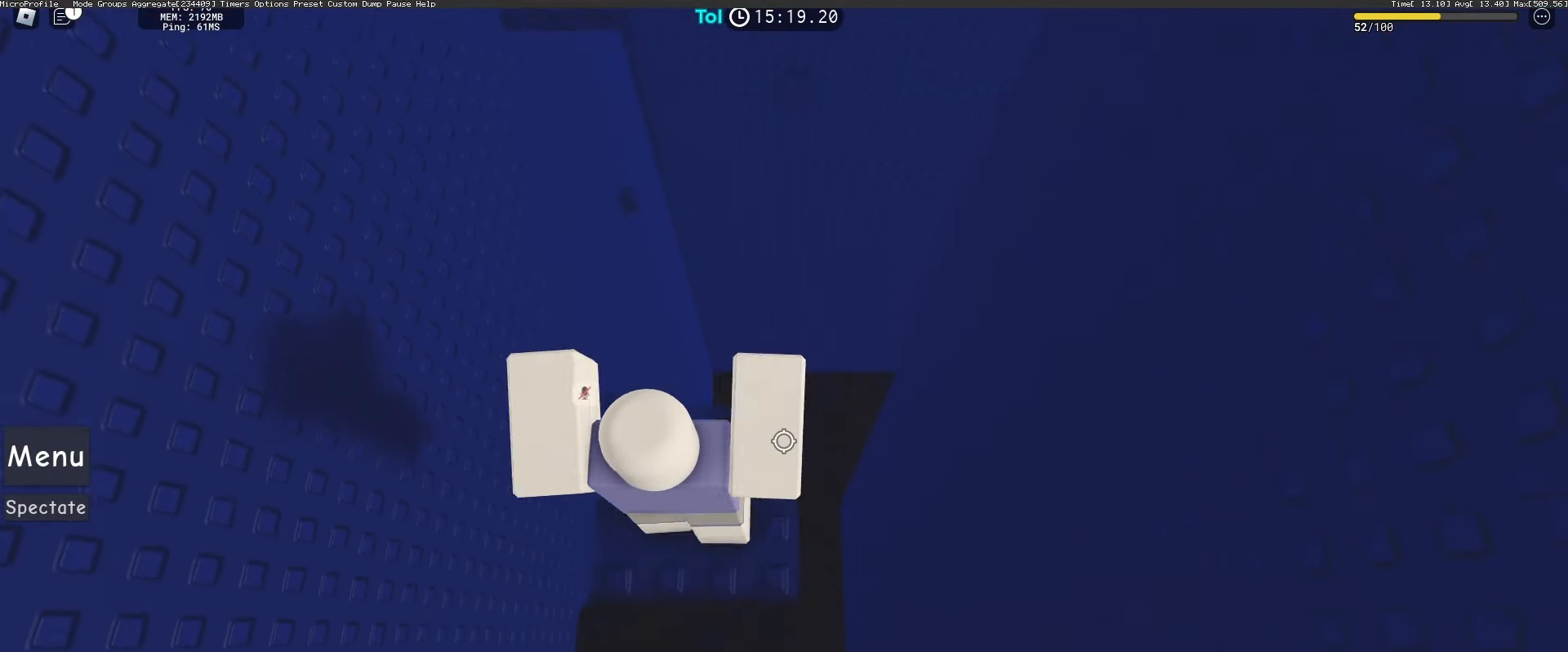
{"keys": ["space", "w"], "mouse": [], "events": [[317, "w", "up"], [433, "w", "down"]]}
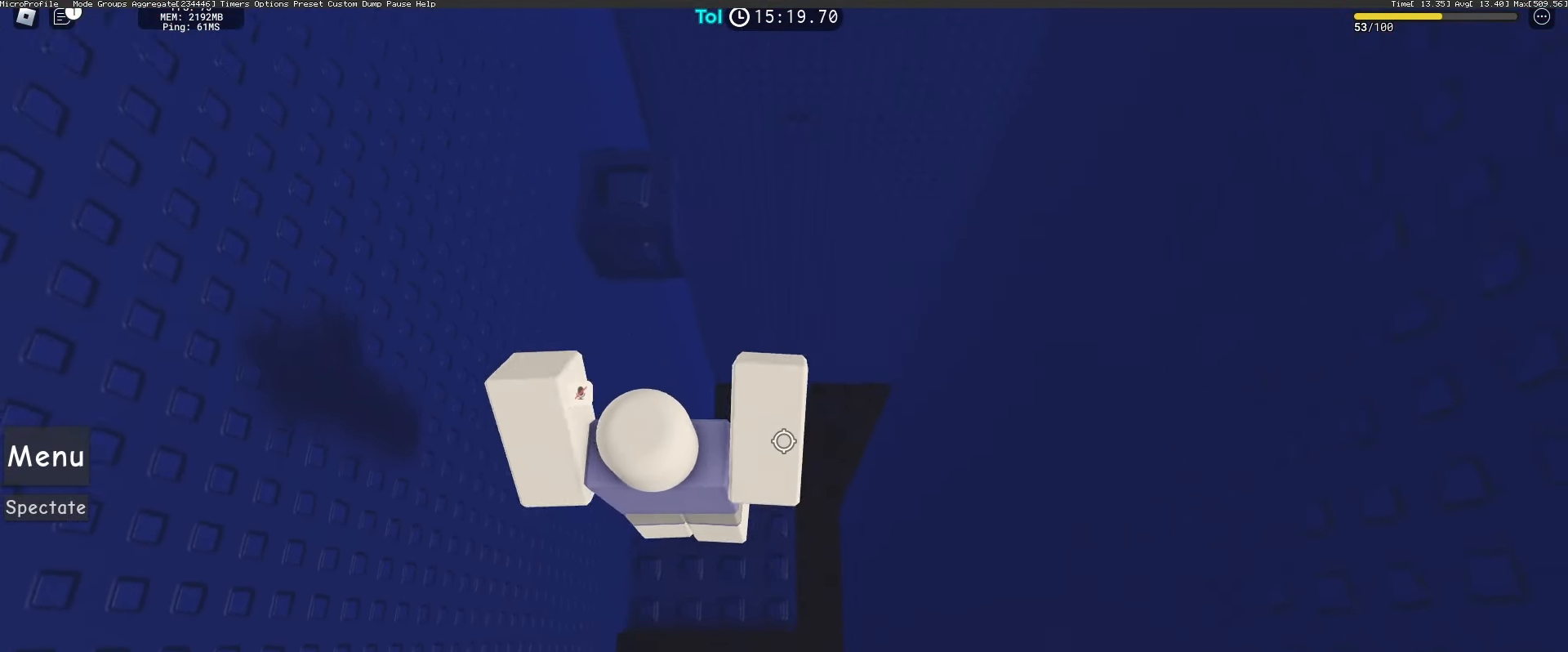
{"keys": ["w"], "mouse": [], "events": [[467, "space", "up"]]}
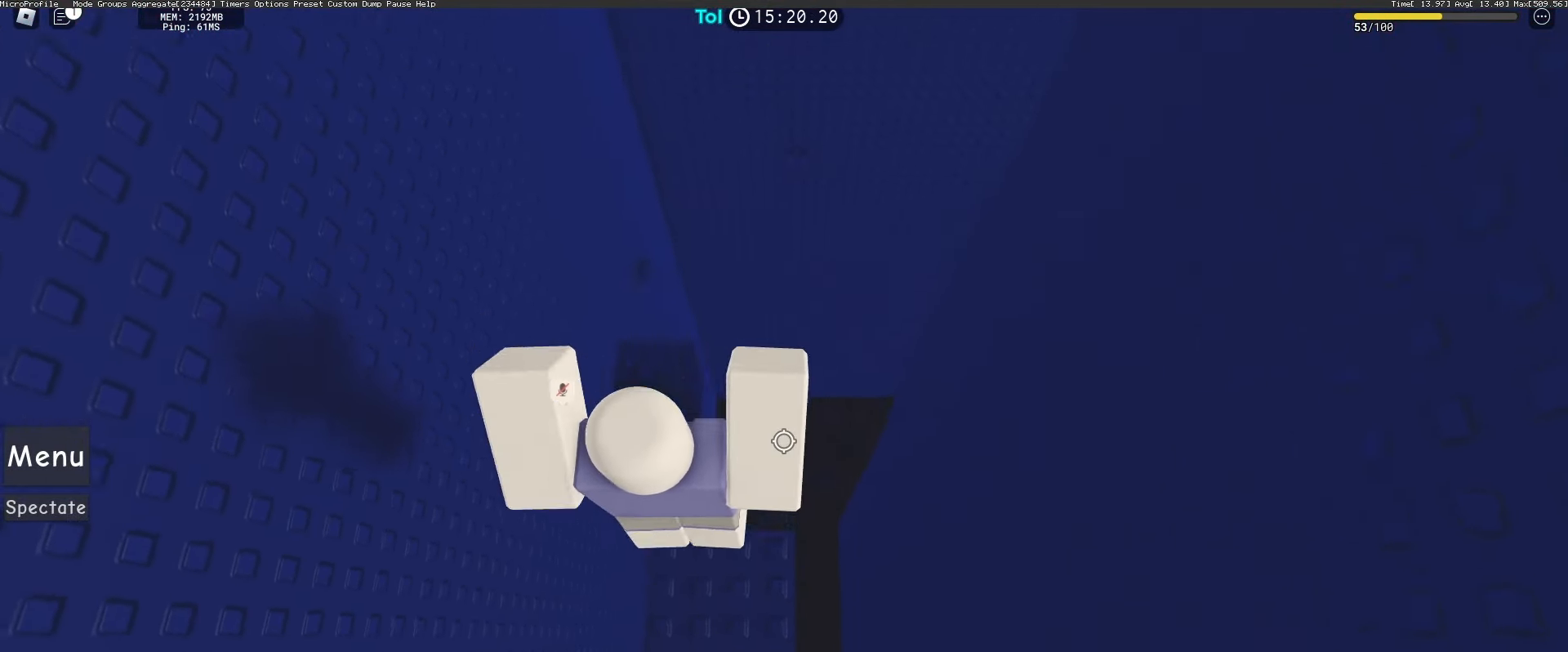
{"keys": ["space", "w"], "mouse": [], "events": [[50, "w", "up"], [350, "w", "down"], [400, "space", "down"]]}
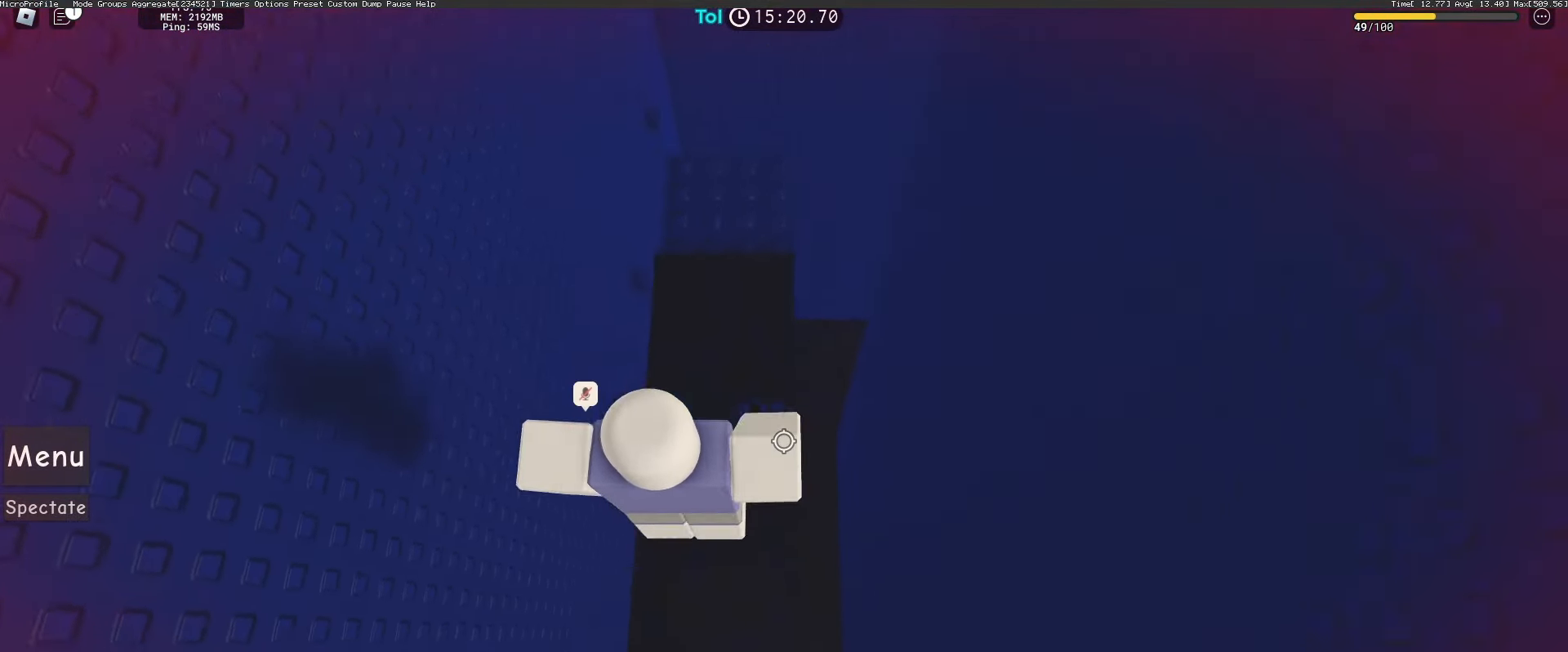
{"keys": ["space", "w"], "mouse": [], "events": []}
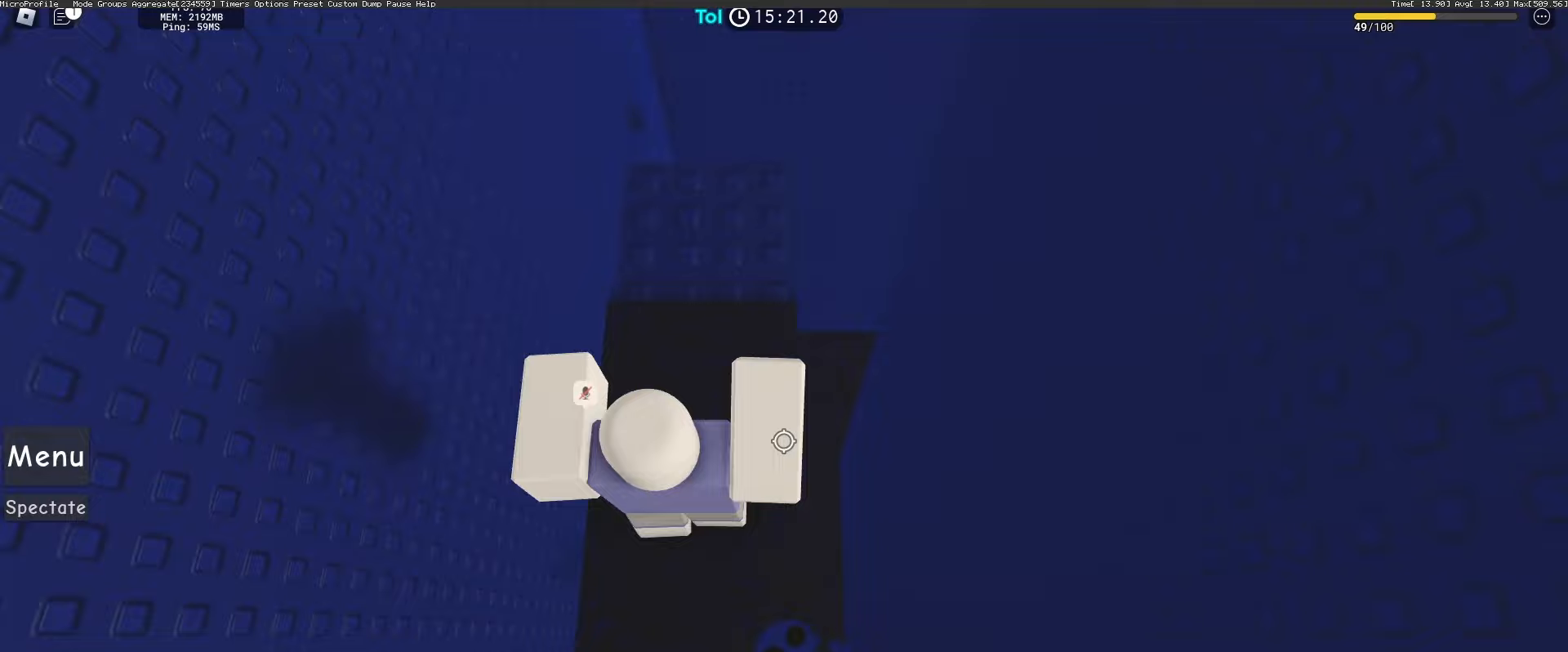
{"keys": ["space", "w"], "mouse": [], "events": []}
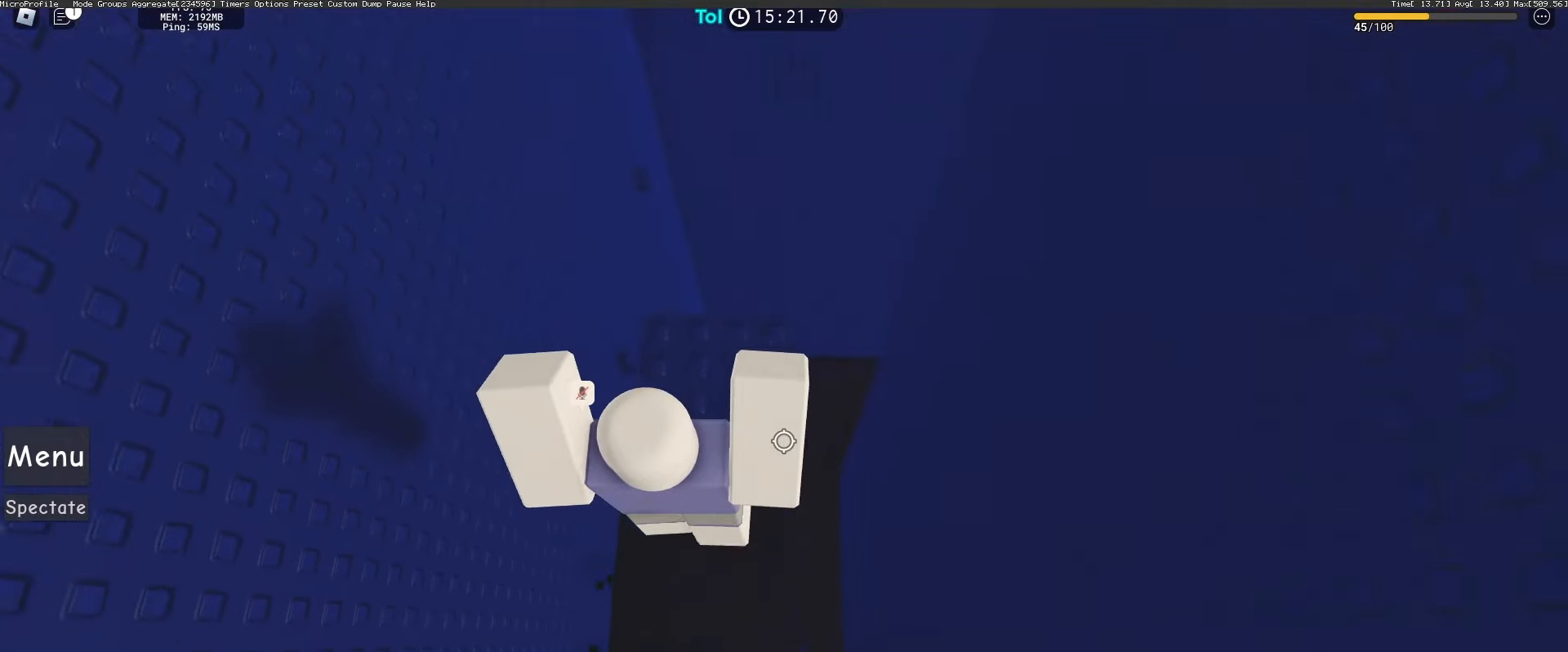
{"keys": ["space", "w"], "mouse": [], "events": []}
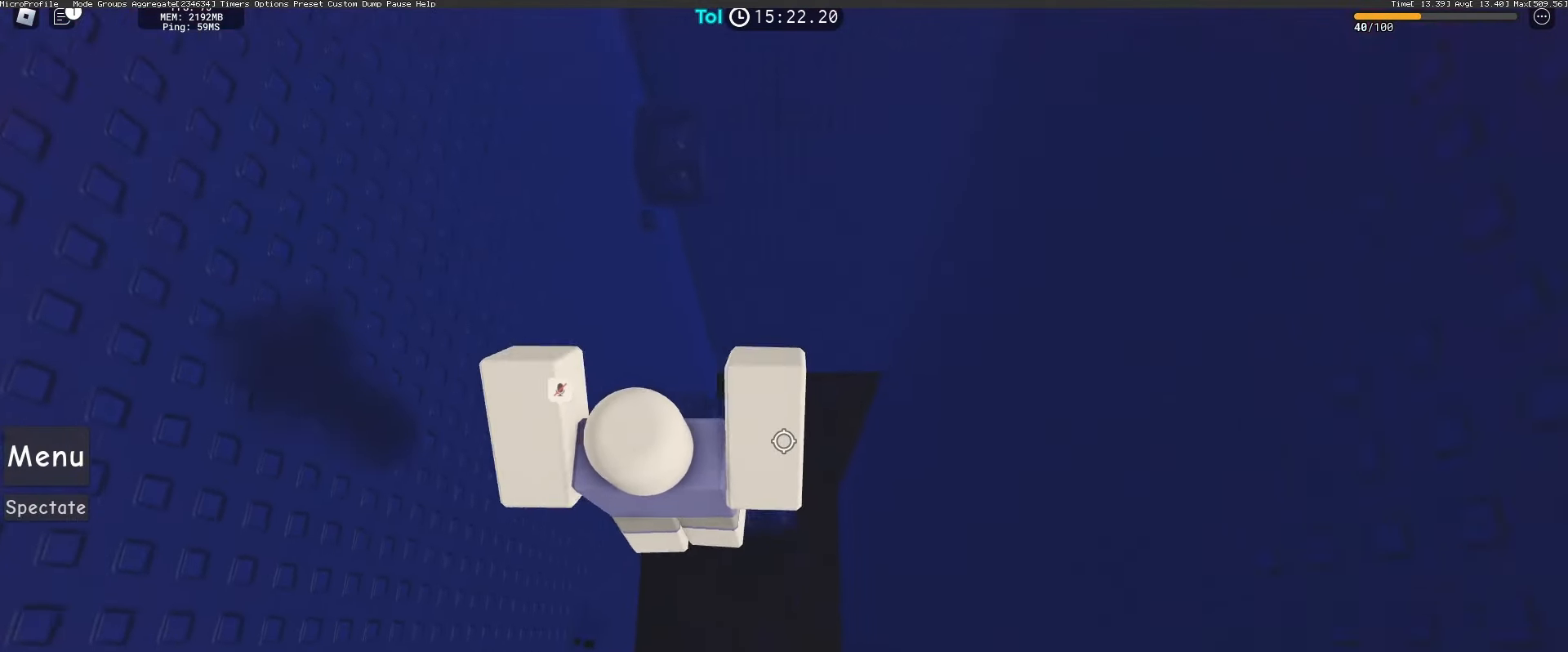
{"keys": ["space", "w"], "mouse": [], "events": [[333, "w", "up"], [450, "w", "down"]]}